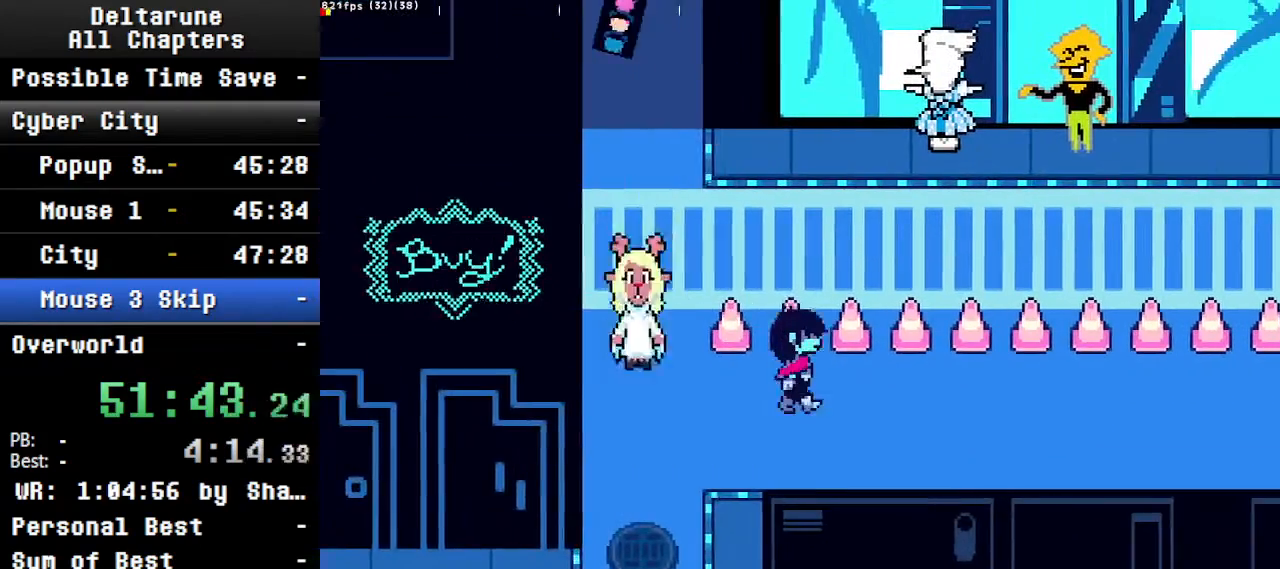
Gameplay with keyboard; each line is a JSON object with the keys held at the frame after it. "events" lists presses ("down") and releases ("up") of "c", "ctrl", "down", "left", "return", "right", "shift", "up", "x" and "z" between this image and that frame as [ms after this image, input, new state], when the widget could be followed in between. No other keys are recorded. Mouse input is not recorded.
{"keys": ["ctrl", "right", "shift"], "events": []}
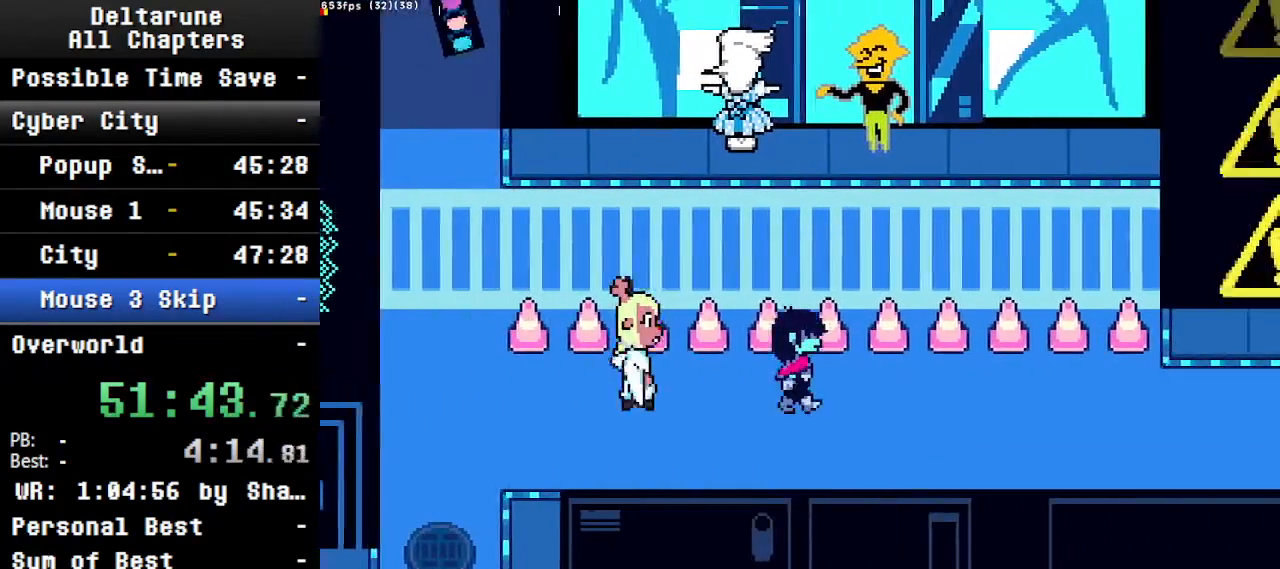
{"keys": ["ctrl", "right", "shift"], "events": []}
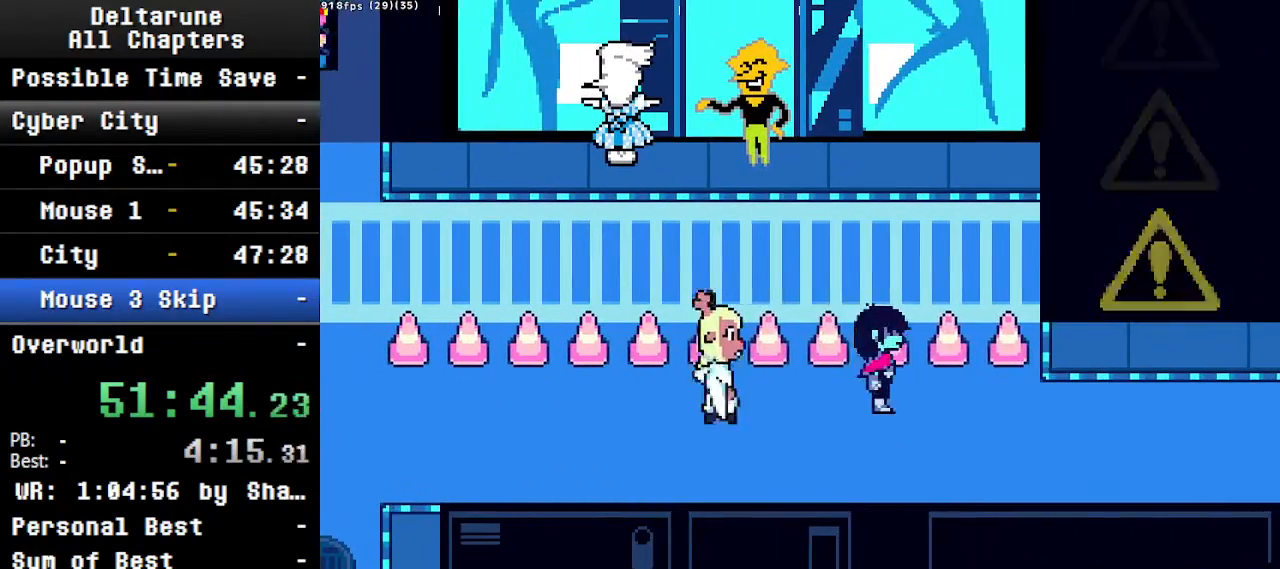
{"keys": ["ctrl", "right", "shift"], "events": []}
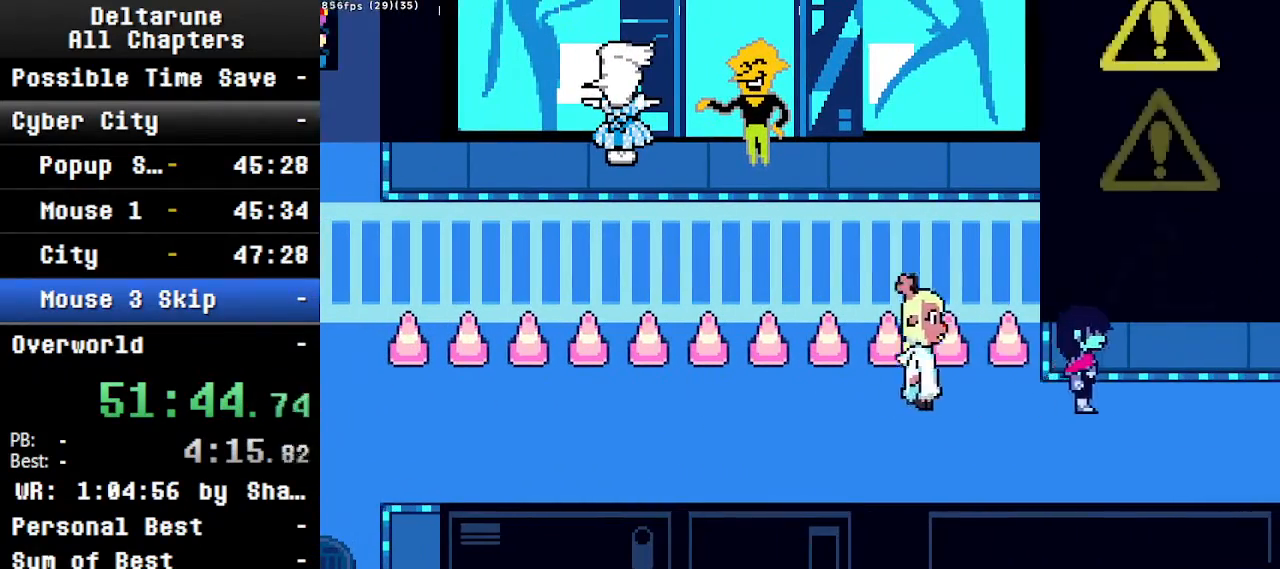
{"keys": ["ctrl", "right", "shift"], "events": [[100, "up", "down"], [167, "right", "up"], [300, "right", "down"], [367, "up", "up"]]}
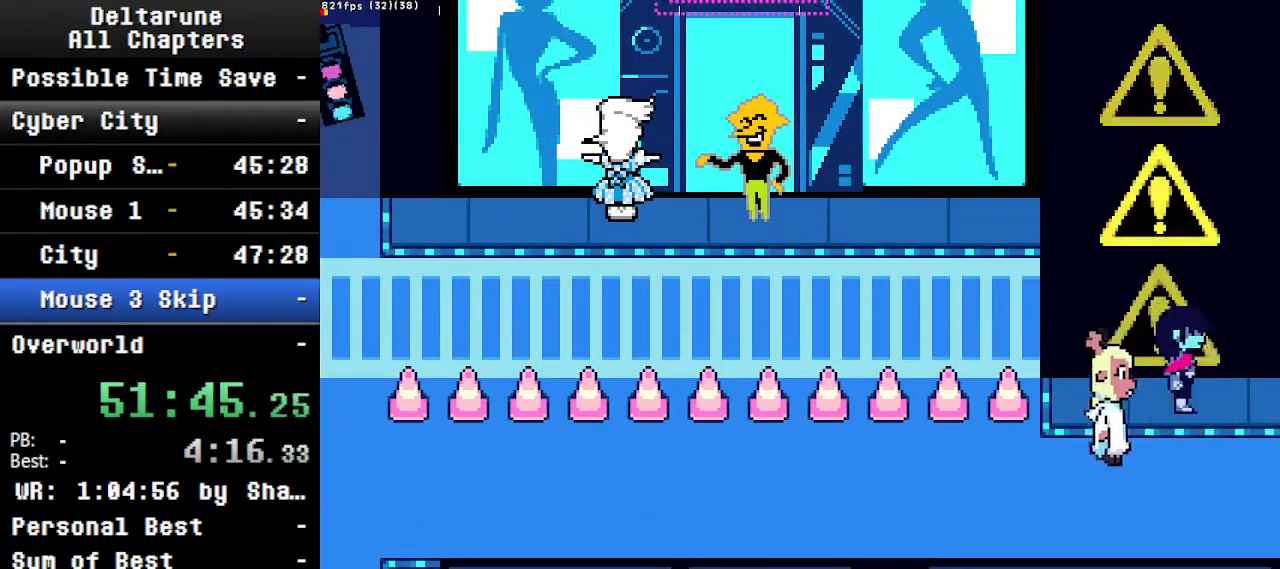
{"keys": ["ctrl", "right", "shift"], "events": [[100, "left", "down"], [134, "right", "up"], [300, "left", "up"], [467, "right", "down"]]}
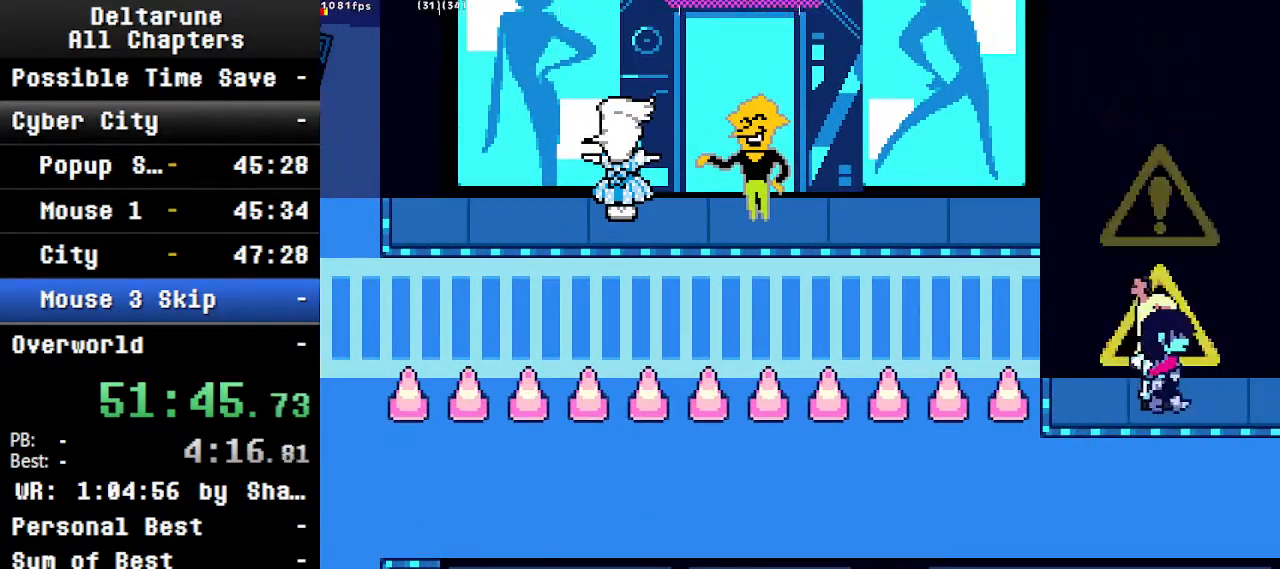
{"keys": ["ctrl", "left", "shift"], "events": [[67, "right", "up"], [300, "right", "down"], [467, "left", "down"], [500, "right", "up"]]}
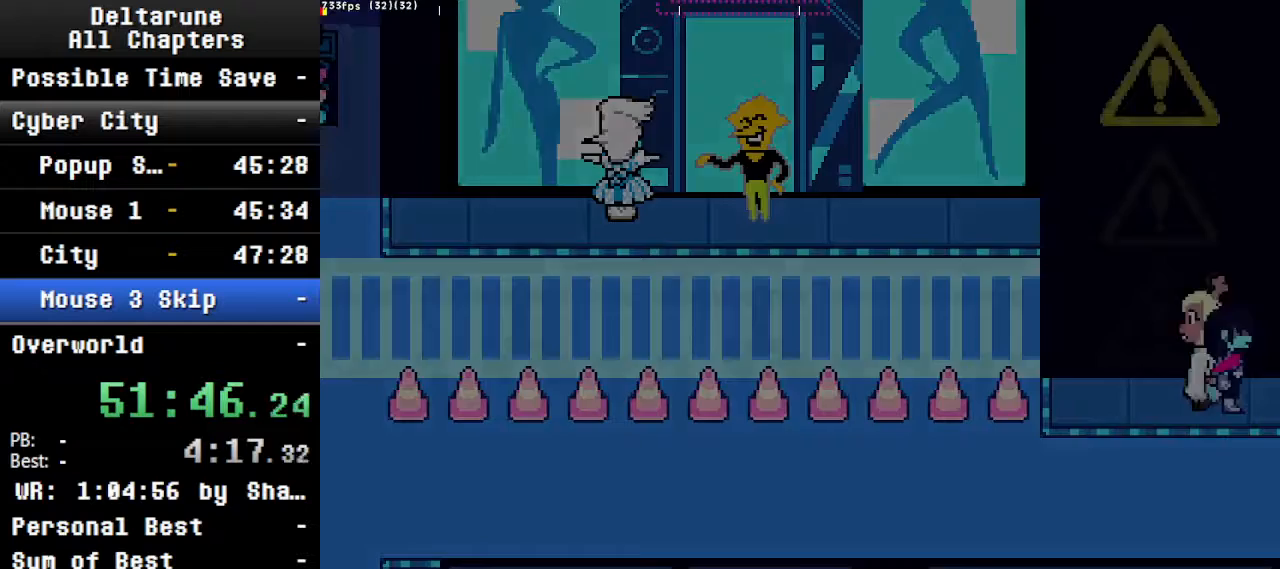
{"keys": [], "events": [[67, "left", "up"], [434, "shift", "up"], [467, "ctrl", "up"]]}
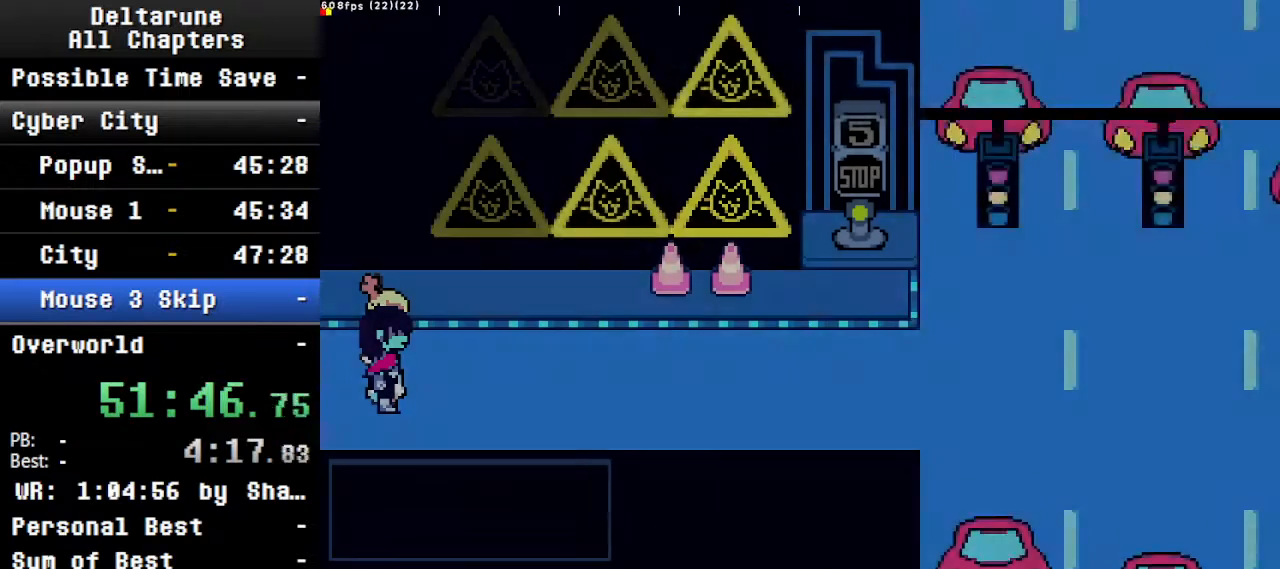
{"keys": [], "events": [[67, "ctrl", "down"], [167, "ctrl", "up"], [167, "left", "down"], [234, "left", "up"], [267, "z", "down"], [334, "down", "down"], [367, "down", "up"], [367, "z", "up"], [400, "down", "down"], [500, "down", "up"]]}
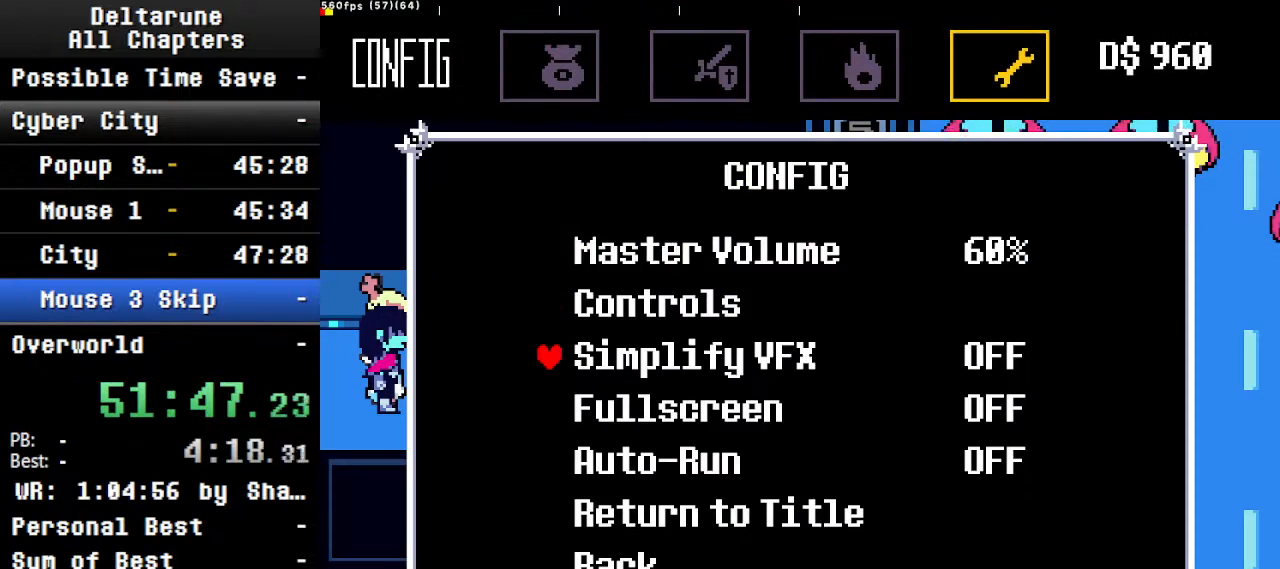
{"keys": ["z"], "events": [[67, "down", "down"], [167, "down", "up"], [200, "down", "down"], [300, "down", "up"], [334, "down", "down"], [434, "down", "up"], [434, "z", "down"]]}
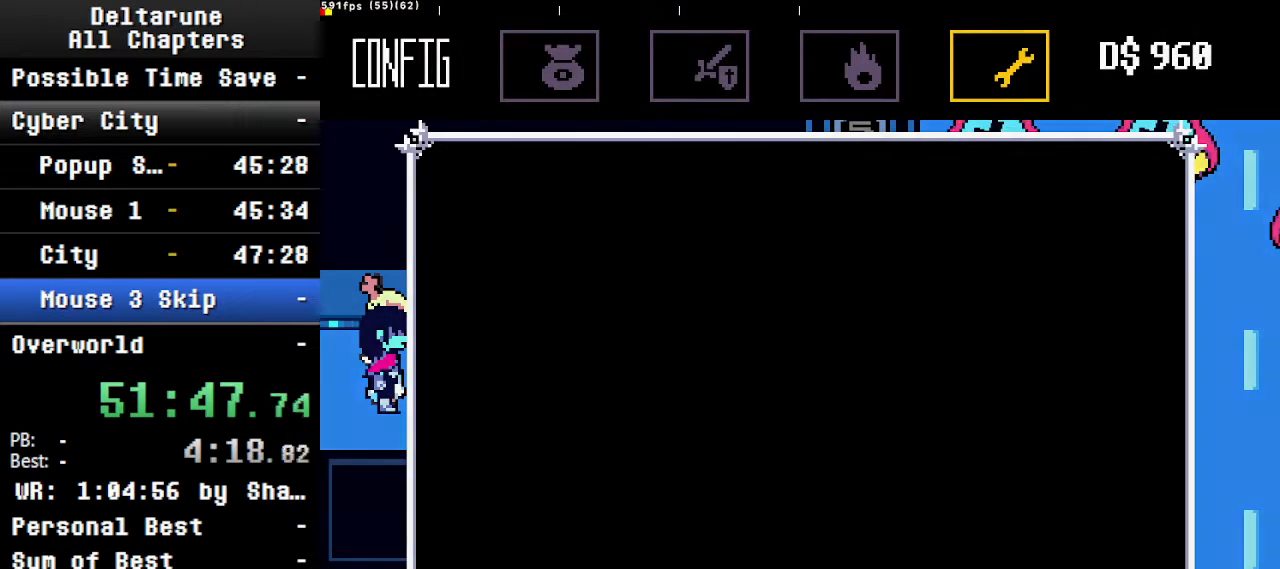
{"keys": ["ctrl", "return", "shift"], "events": [[34, "ctrl", "down"], [34, "shift", "down"], [34, "z", "up"], [134, "return", "down"], [167, "return", "up"], [234, "return", "down"], [234, "z", "down"], [267, "return", "up"], [334, "z", "up"], [367, "return", "down"], [434, "return", "up"], [434, "z", "down"], [467, "return", "down"], [500, "z", "up"]]}
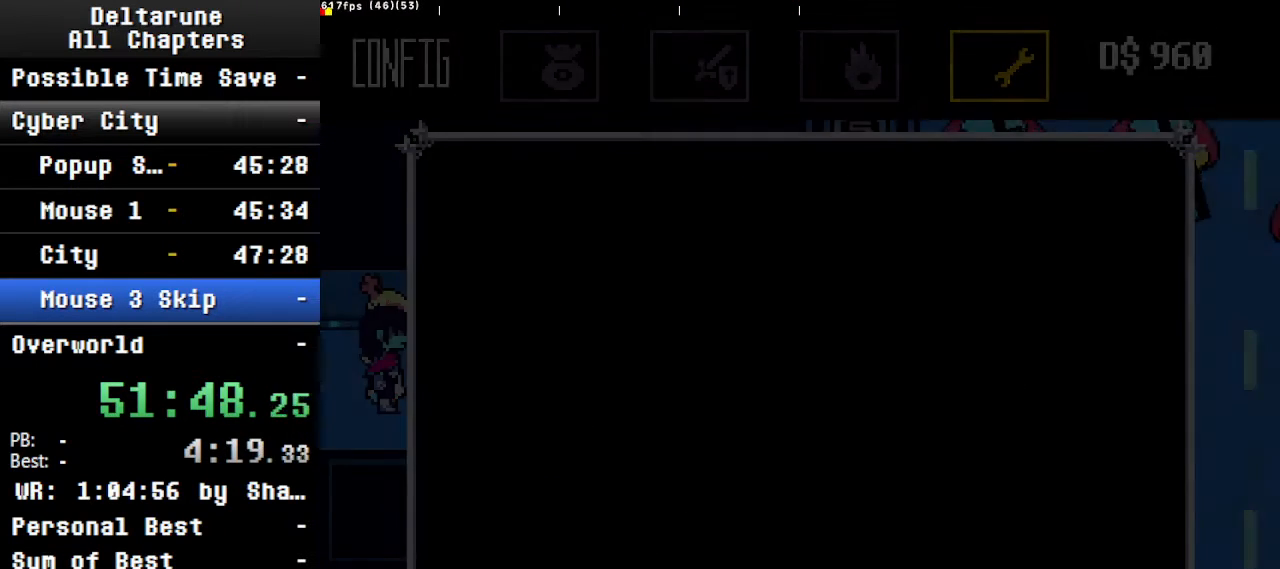
{"keys": ["ctrl", "shift"], "events": [[67, "return", "up"], [100, "z", "down"], [167, "return", "down"], [200, "return", "up"], [200, "z", "up"], [300, "z", "down"], [400, "z", "up"]]}
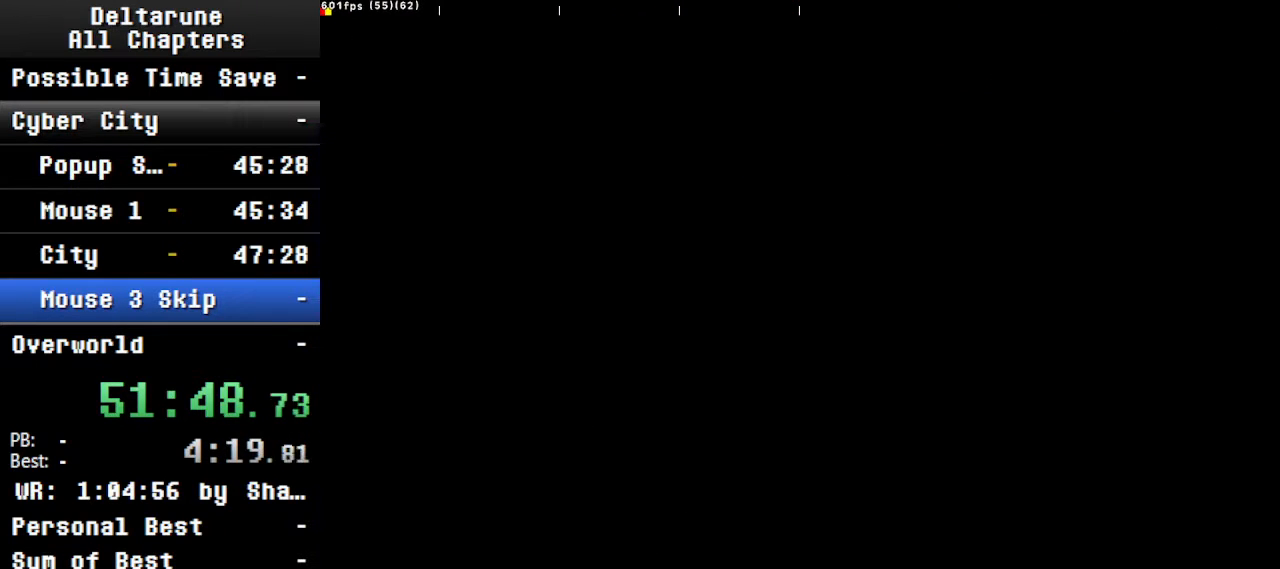
{"keys": ["ctrl", "shift"], "events": [[34, "z", "down"], [134, "z", "up"], [234, "z", "down"], [334, "z", "up"], [434, "z", "down"], [467, "z", "up"]]}
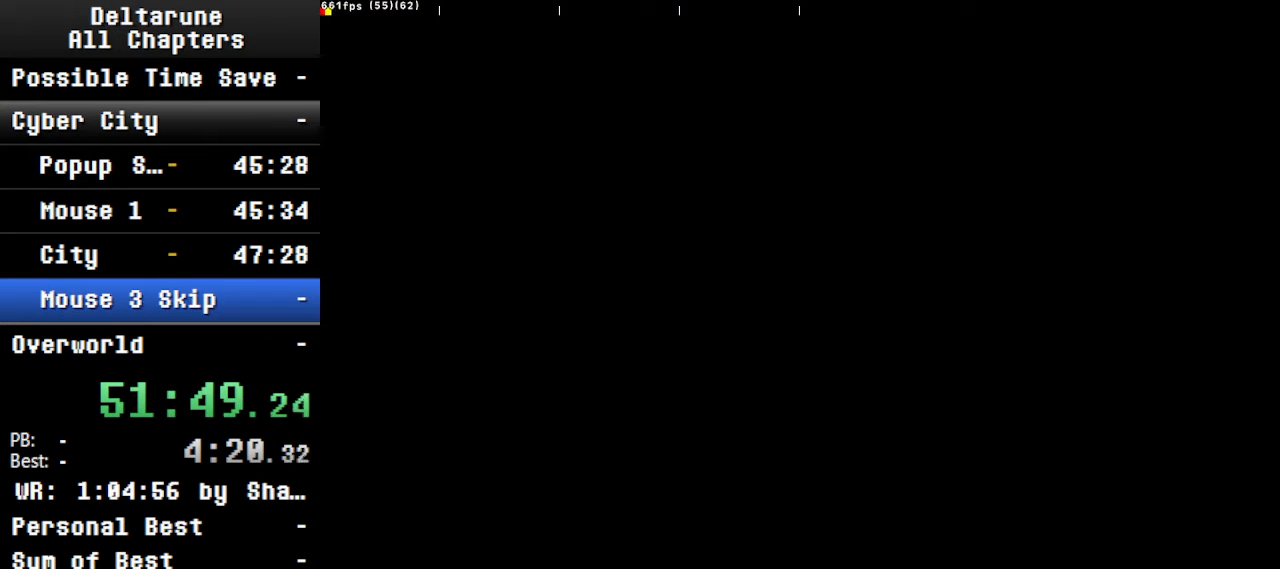
{"keys": ["return"], "events": [[100, "ctrl", "up"], [100, "shift", "up"], [267, "return", "down"], [267, "z", "down"], [300, "return", "up"], [300, "z", "up"], [400, "return", "down"], [400, "z", "down"], [467, "return", "up"], [467, "z", "up"], [500, "return", "down"]]}
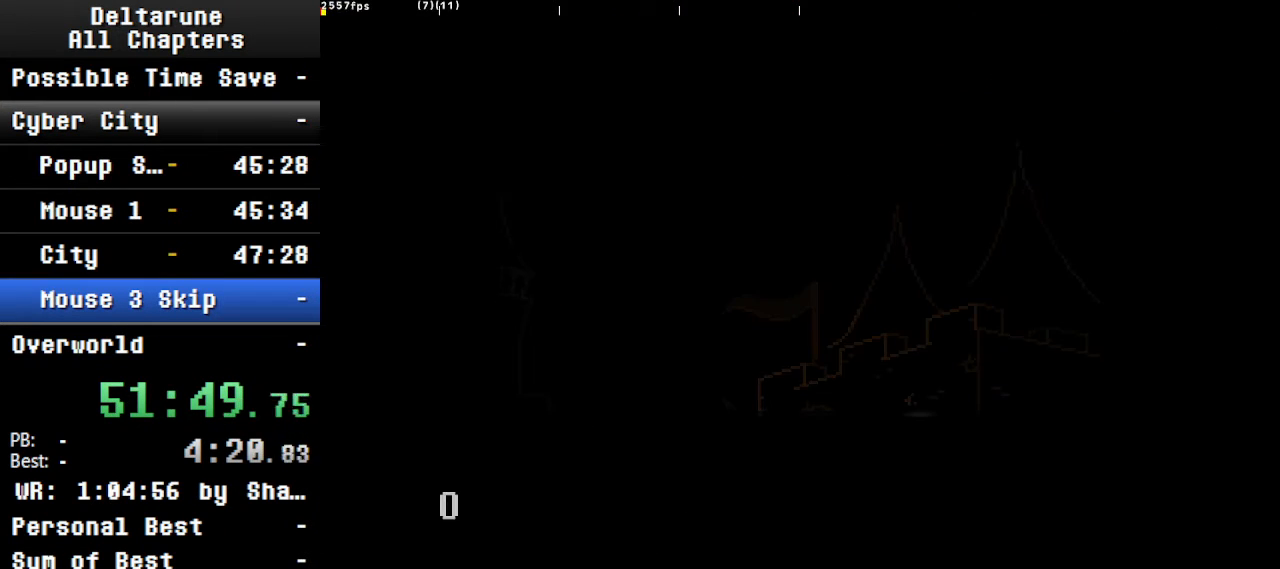
{"keys": ["ctrl", "shift"], "events": [[34, "return", "up"], [34, "z", "down"], [100, "return", "down"], [100, "z", "up"], [134, "return", "up"], [200, "return", "down"], [200, "z", "down"], [300, "z", "up"], [367, "ctrl", "down"], [367, "shift", "down"], [467, "return", "up"]]}
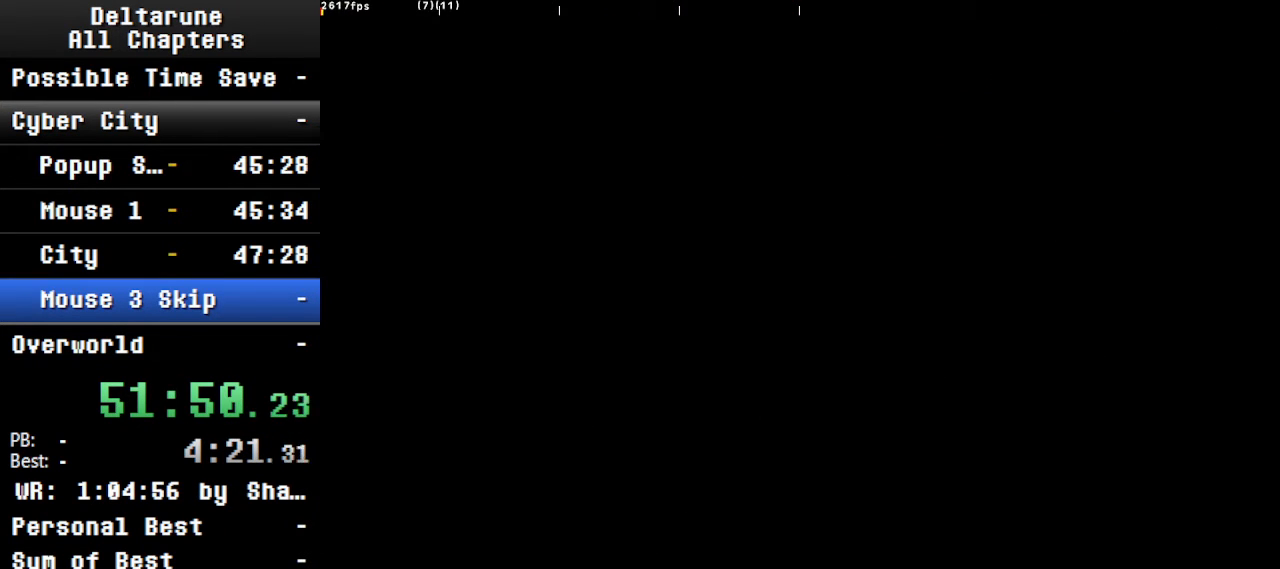
{"keys": [], "events": [[34, "return", "down"], [34, "shift", "up"], [67, "return", "up"], [67, "z", "down"], [134, "ctrl", "up"], [167, "z", "up"], [200, "z", "down"], [300, "z", "up"], [367, "return", "down"], [367, "z", "down"], [400, "return", "up"], [467, "return", "down"], [467, "z", "up"], [500, "return", "up"]]}
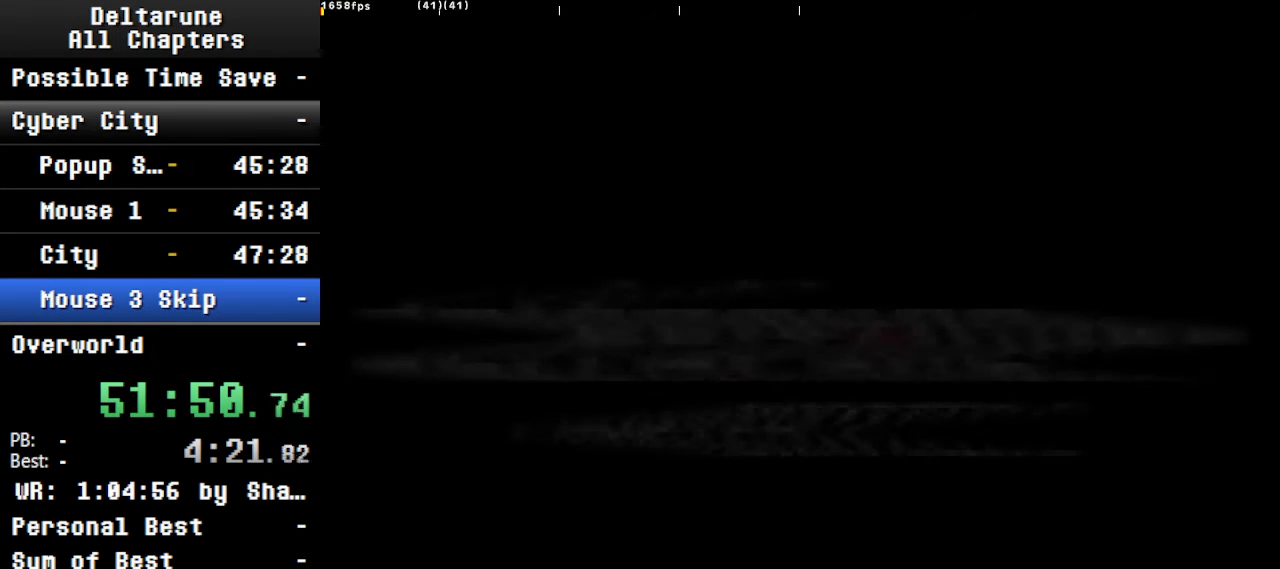
{"keys": [], "events": [[34, "z", "down"], [100, "z", "up"], [200, "z", "down"], [300, "return", "down"], [300, "z", "up"], [334, "return", "up"], [367, "return", "down"], [400, "z", "down"], [434, "return", "up"], [434, "z", "up"]]}
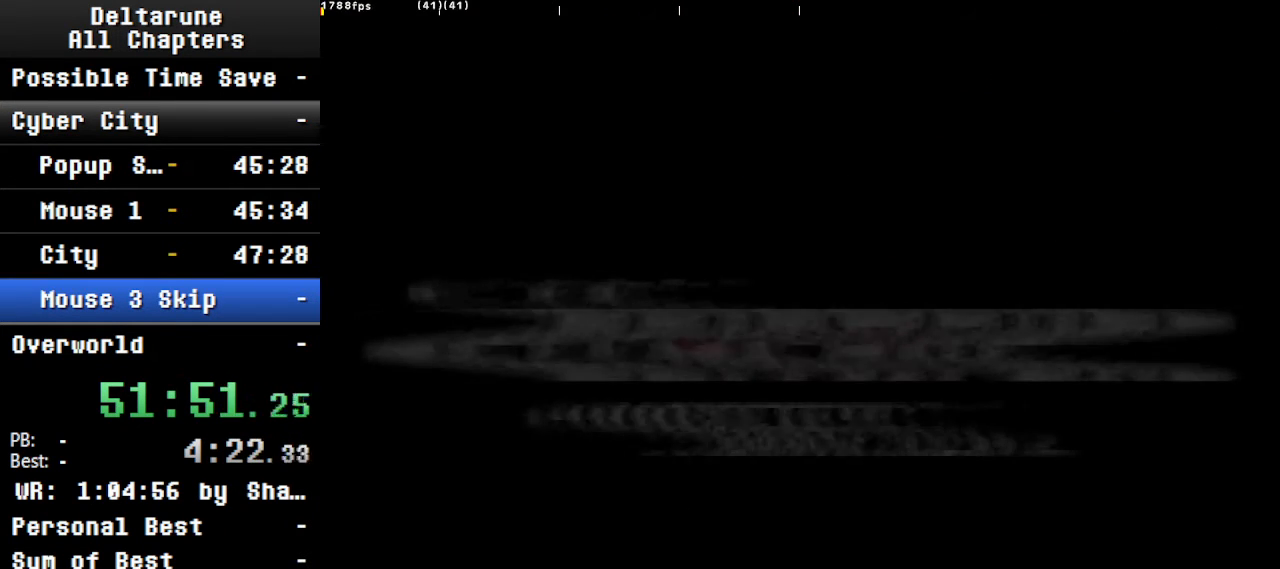
{"keys": ["down", "z"], "events": [[34, "z", "down"], [67, "left", "down"], [67, "return", "down"], [67, "z", "up"], [134, "down", "down"], [134, "left", "up"], [134, "return", "up"], [167, "return", "down"], [167, "z", "down"], [234, "down", "up"], [267, "z", "up"], [367, "down", "down"], [367, "return", "up"], [367, "z", "down"], [400, "z", "up"], [467, "down", "up"], [500, "down", "down"], [500, "z", "down"]]}
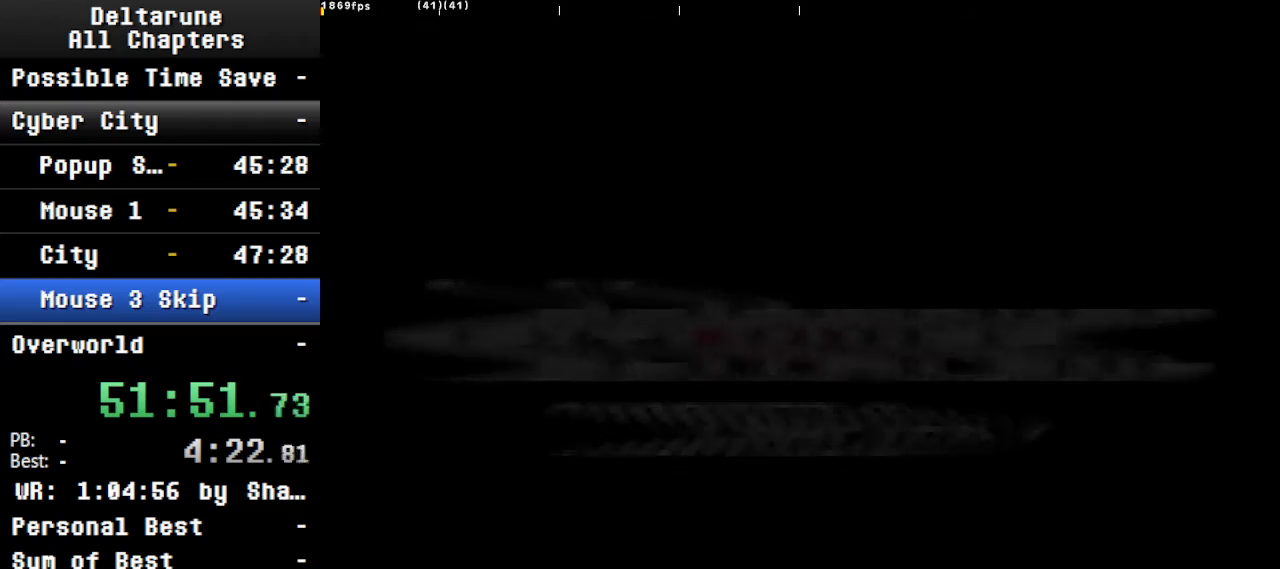
{"keys": [], "events": [[100, "down", "up"], [100, "return", "down"], [100, "z", "up"], [200, "down", "down"], [200, "z", "down"], [300, "down", "up"], [300, "z", "up"], [400, "down", "down"], [400, "return", "up"], [400, "z", "down"], [434, "z", "up"], [500, "down", "up"]]}
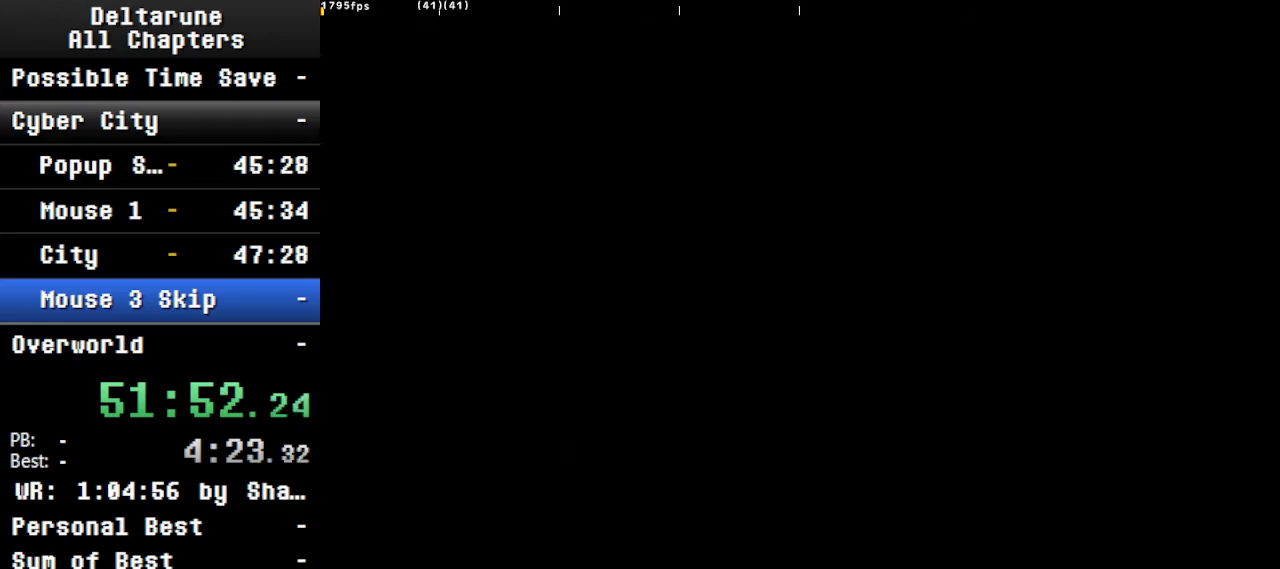
{"keys": [], "events": [[34, "down", "down"], [67, "down", "up"], [67, "z", "down"], [134, "z", "up"], [167, "down", "down"], [234, "down", "up"], [267, "z", "down"], [367, "z", "up"]]}
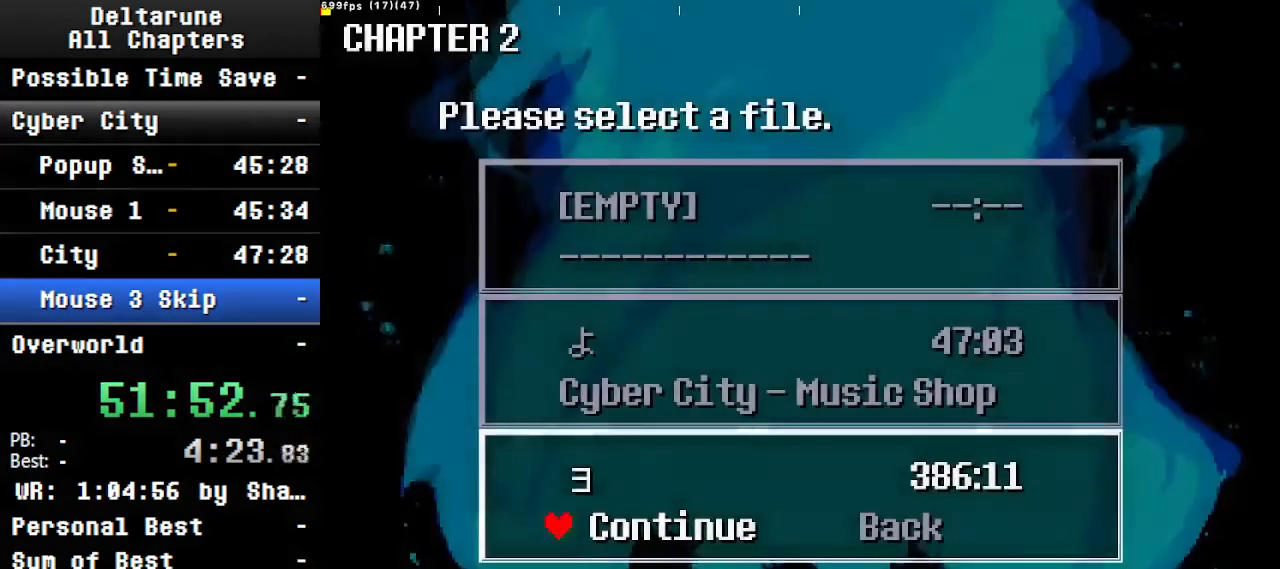
{"keys": [], "events": []}
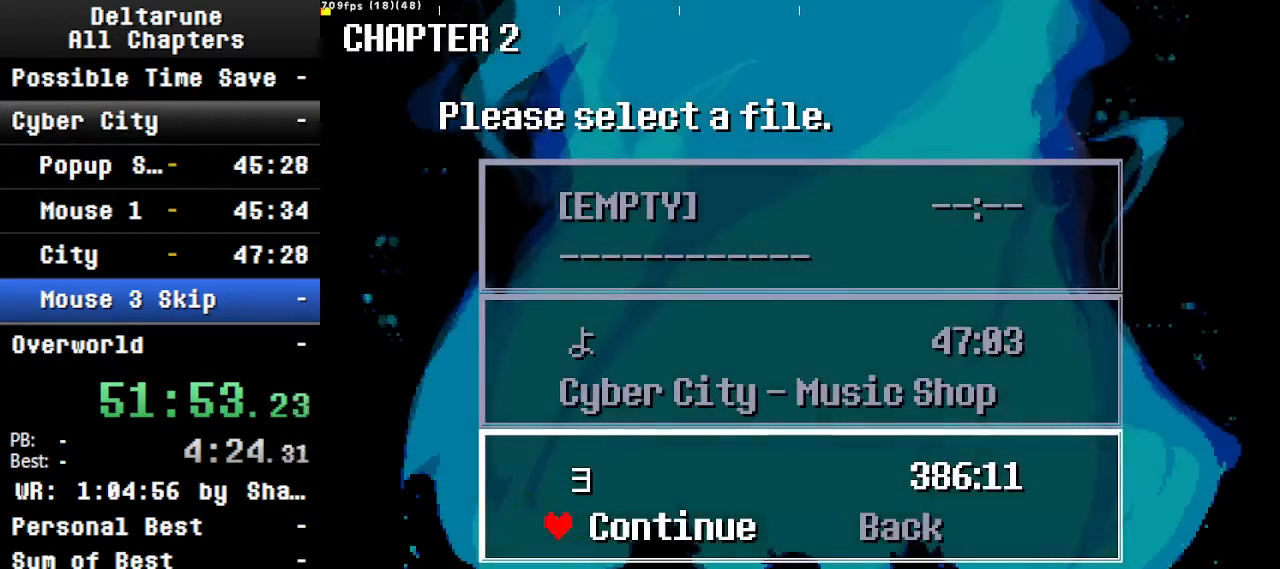
{"keys": ["return", "z"], "events": [[34, "x", "down"], [134, "up", "down"], [134, "x", "up"], [234, "up", "up"], [234, "z", "down"], [367, "return", "down"], [367, "z", "up"], [434, "return", "up"], [467, "z", "down"], [500, "return", "down"]]}
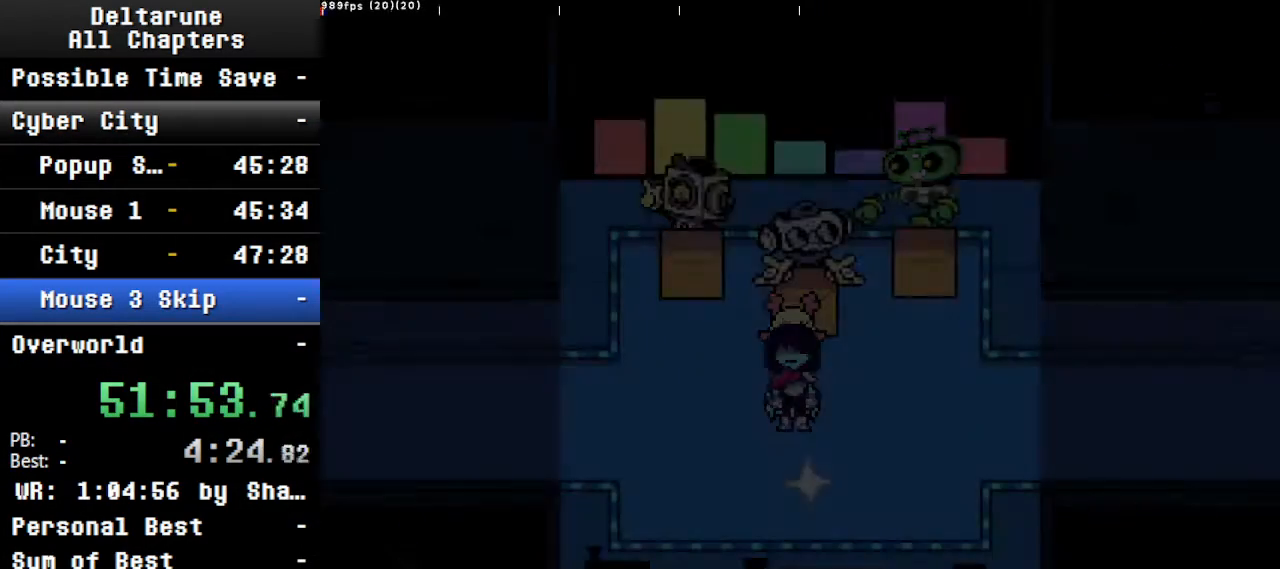
{"keys": ["ctrl", "right", "shift"], "events": [[67, "return", "up"], [67, "z", "up"], [300, "ctrl", "down"], [300, "right", "down"], [300, "shift", "down"]]}
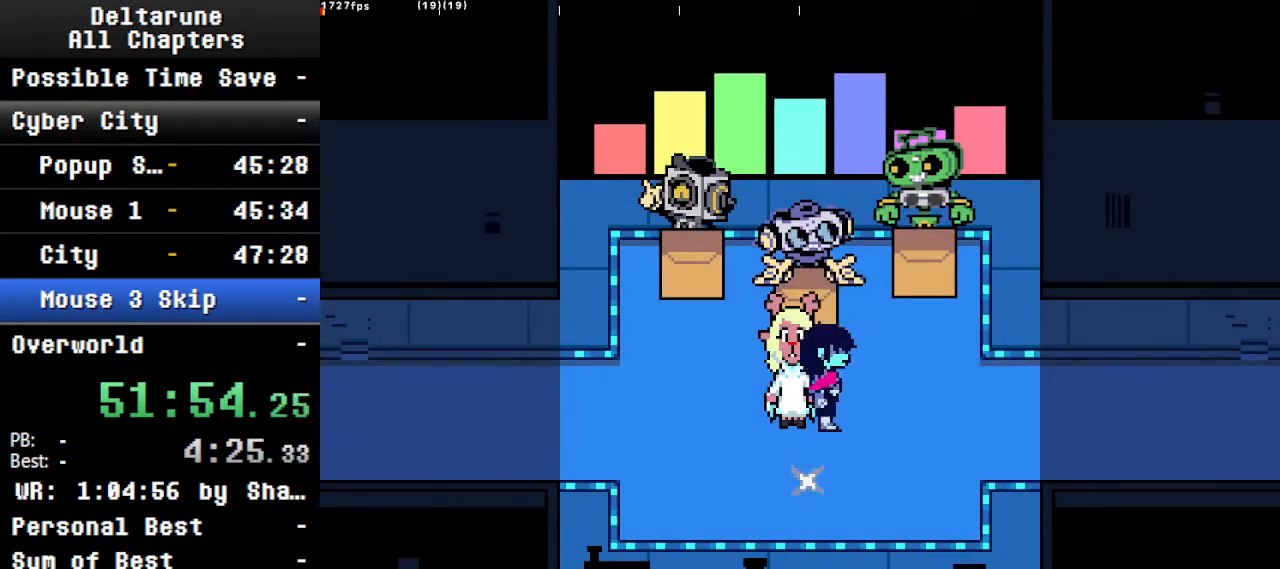
{"keys": ["ctrl", "right", "shift"], "events": []}
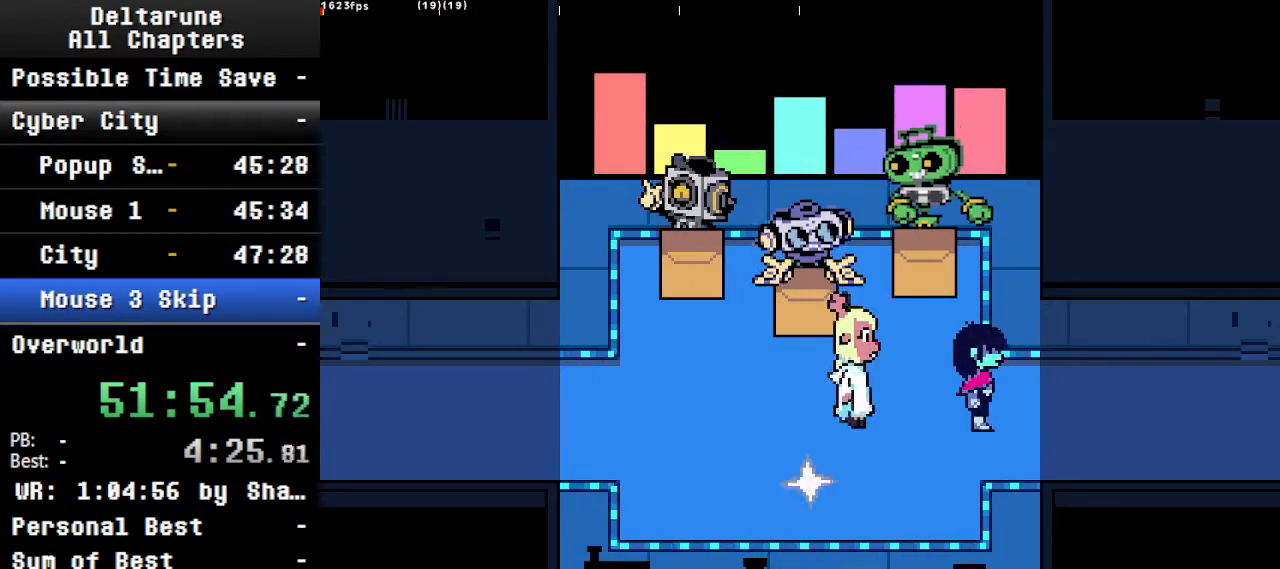
{"keys": ["ctrl", "right", "shift"], "events": []}
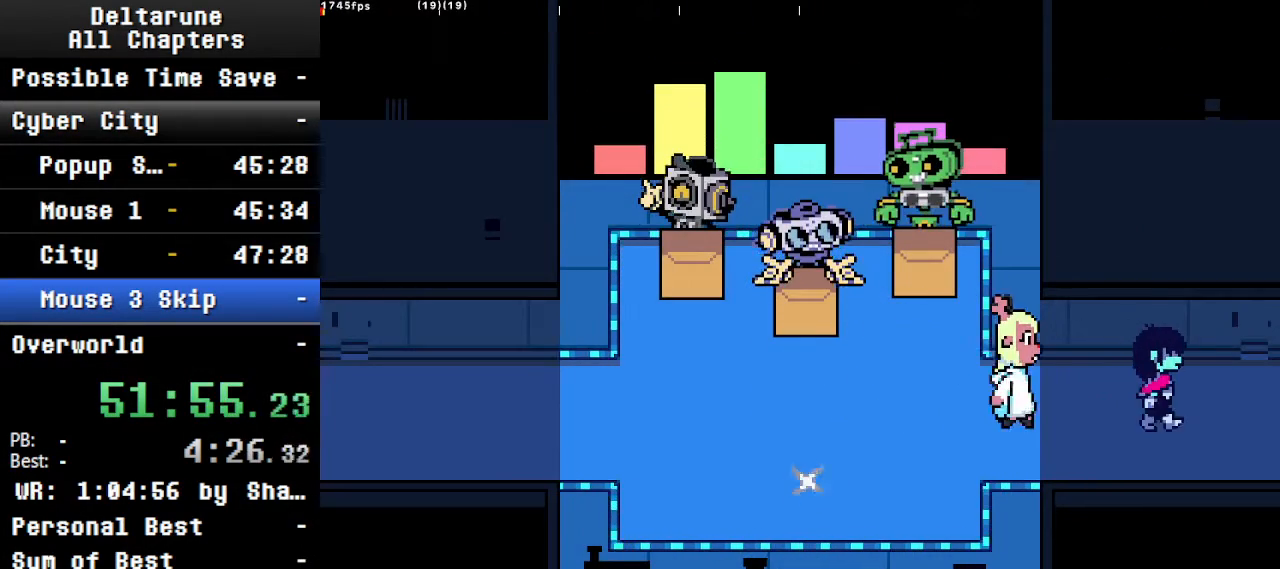
{"keys": ["ctrl", "right", "shift"], "events": [[134, "left", "down"], [200, "right", "up"], [334, "left", "up"], [467, "right", "down"]]}
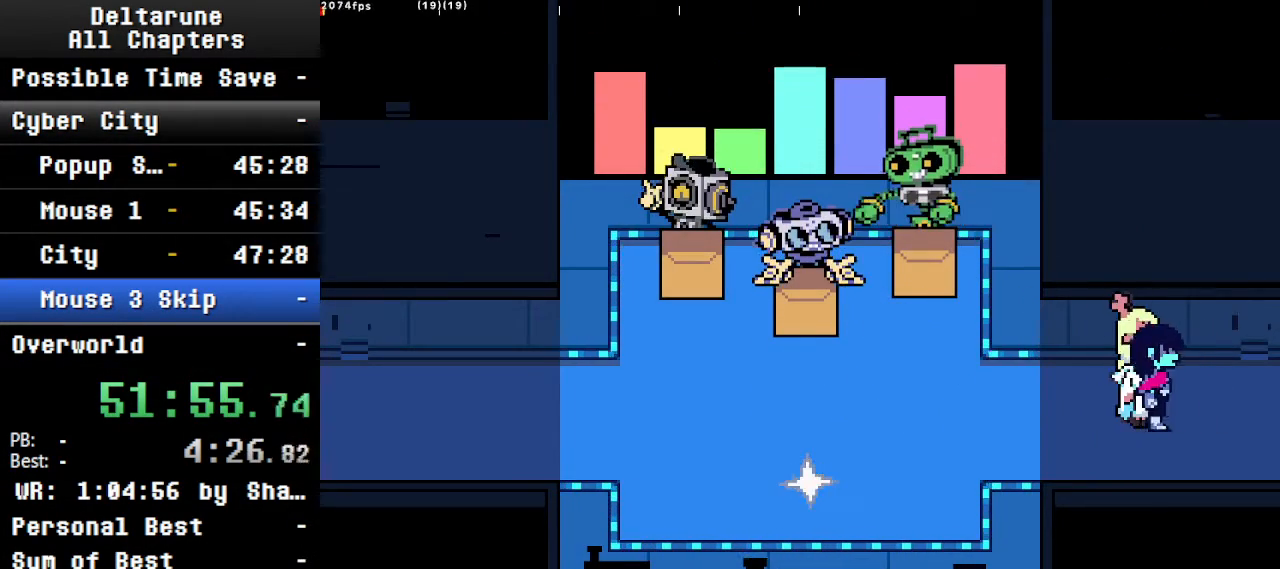
{"keys": ["ctrl", "shift"], "events": [[167, "right", "up"], [300, "right", "down"], [400, "left", "down"], [467, "right", "up"], [500, "left", "up"]]}
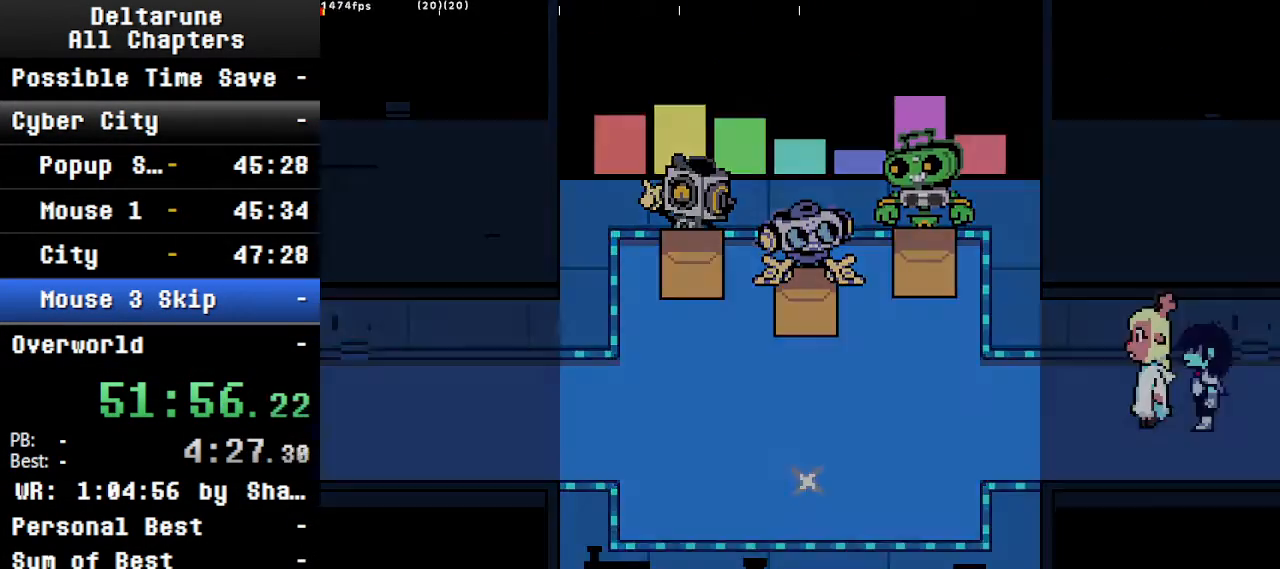
{"keys": ["ctrl", "right", "shift"], "events": [[334, "right", "down"]]}
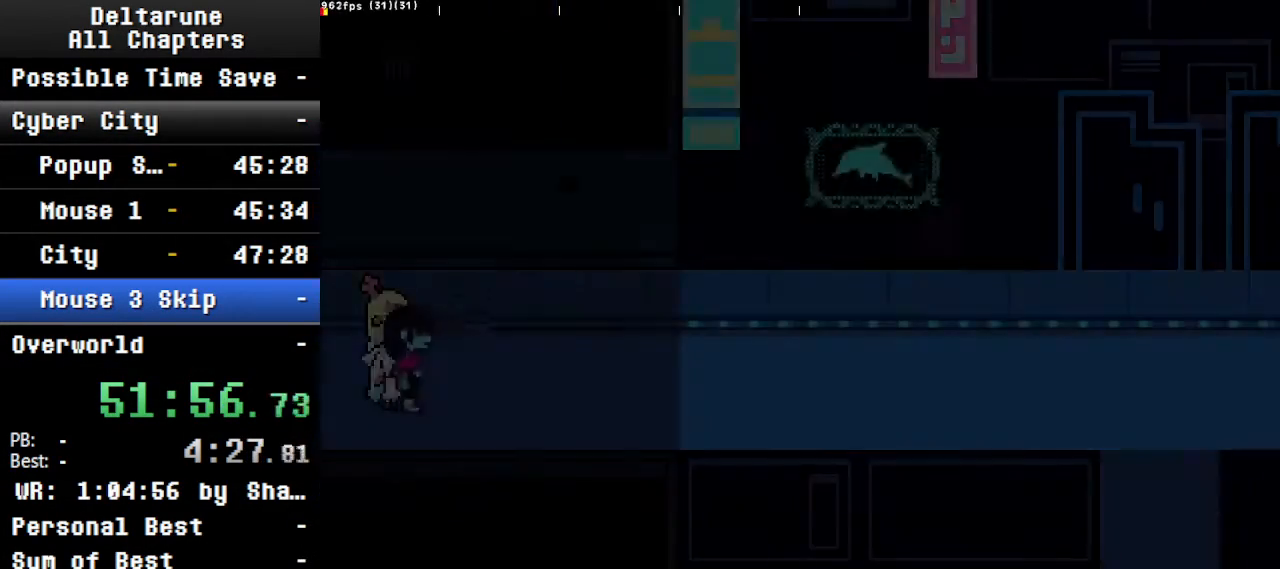
{"keys": ["ctrl", "right", "shift"], "events": []}
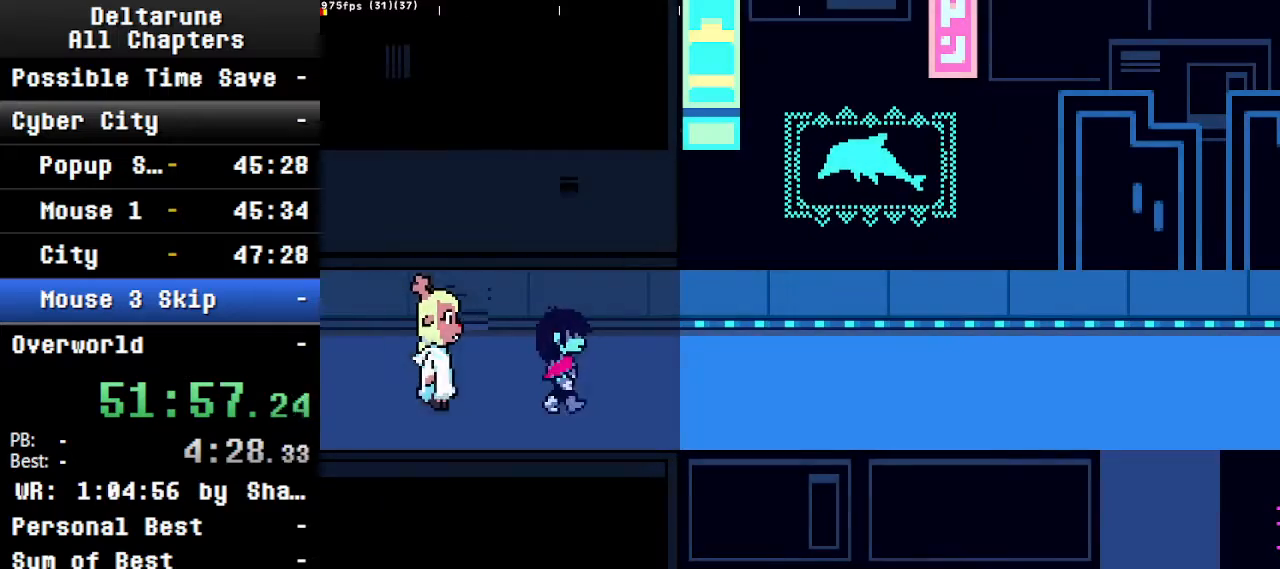
{"keys": ["ctrl", "right", "shift", "up"], "events": [[200, "up", "down"], [300, "up", "up"], [500, "up", "down"]]}
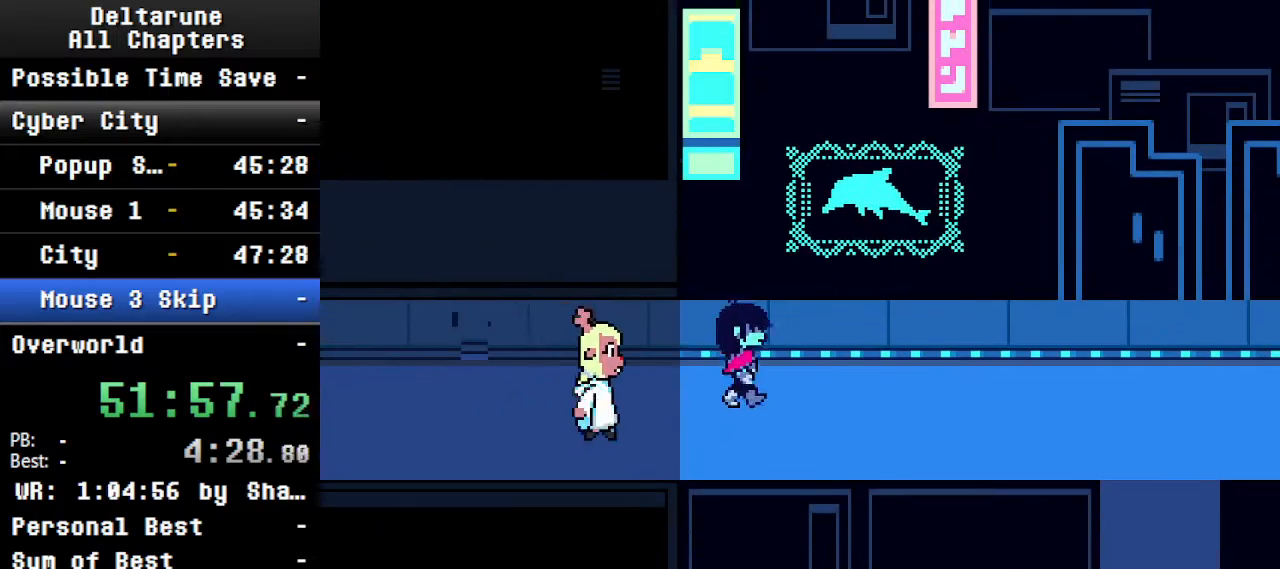
{"keys": ["ctrl", "right", "shift"], "events": [[34, "up", "up"], [234, "up", "down"], [334, "up", "up"]]}